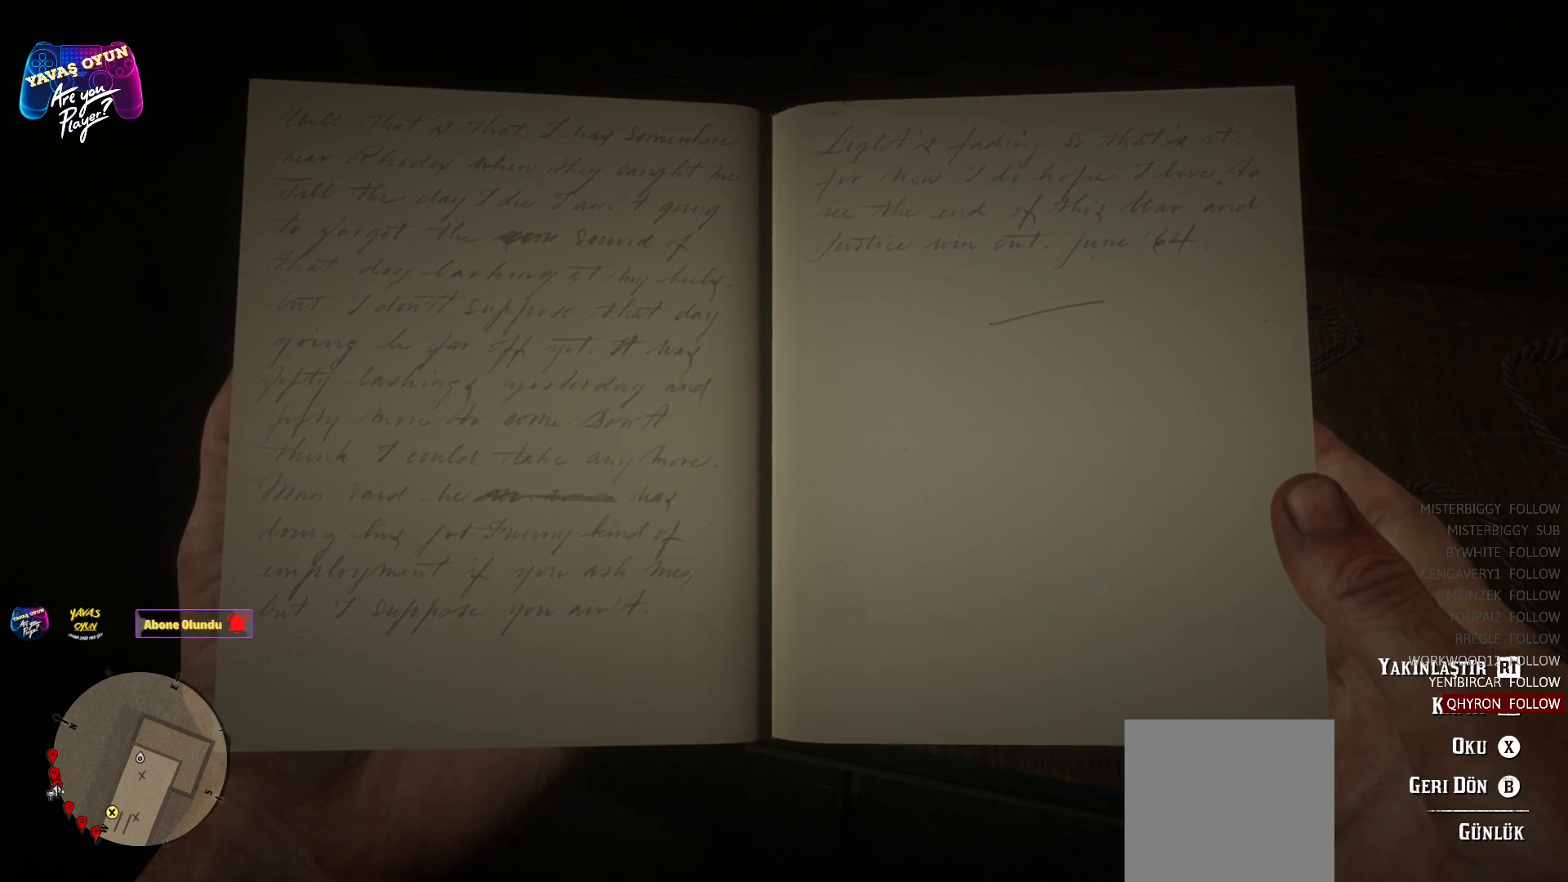
Gameplay with a controller (Xbox layout); each line is a JSON object with the inputs held at the frame after it. "events" lists button and stick changes between this image and that frame as [ms after this image, input, new state], when the widget could be followed in between.
{"buttons": [], "left_stick": "center", "right_stick": "right", "events": [[350, "right_stick", "right"]]}
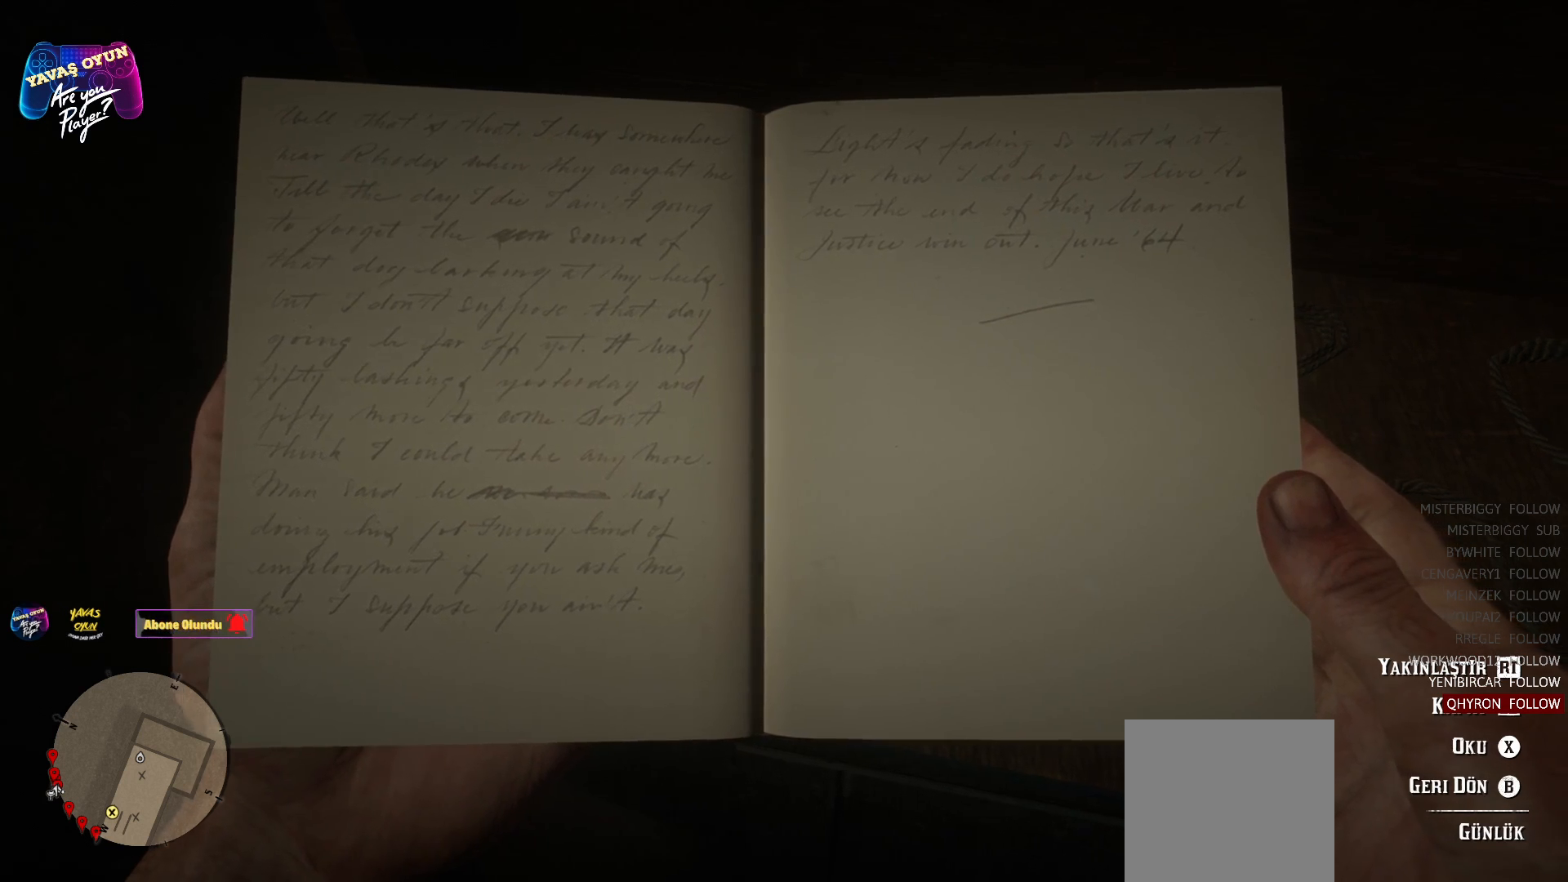
{"buttons": [], "left_stick": "center", "right_stick": "center", "events": [[100, "right_stick", "center"]]}
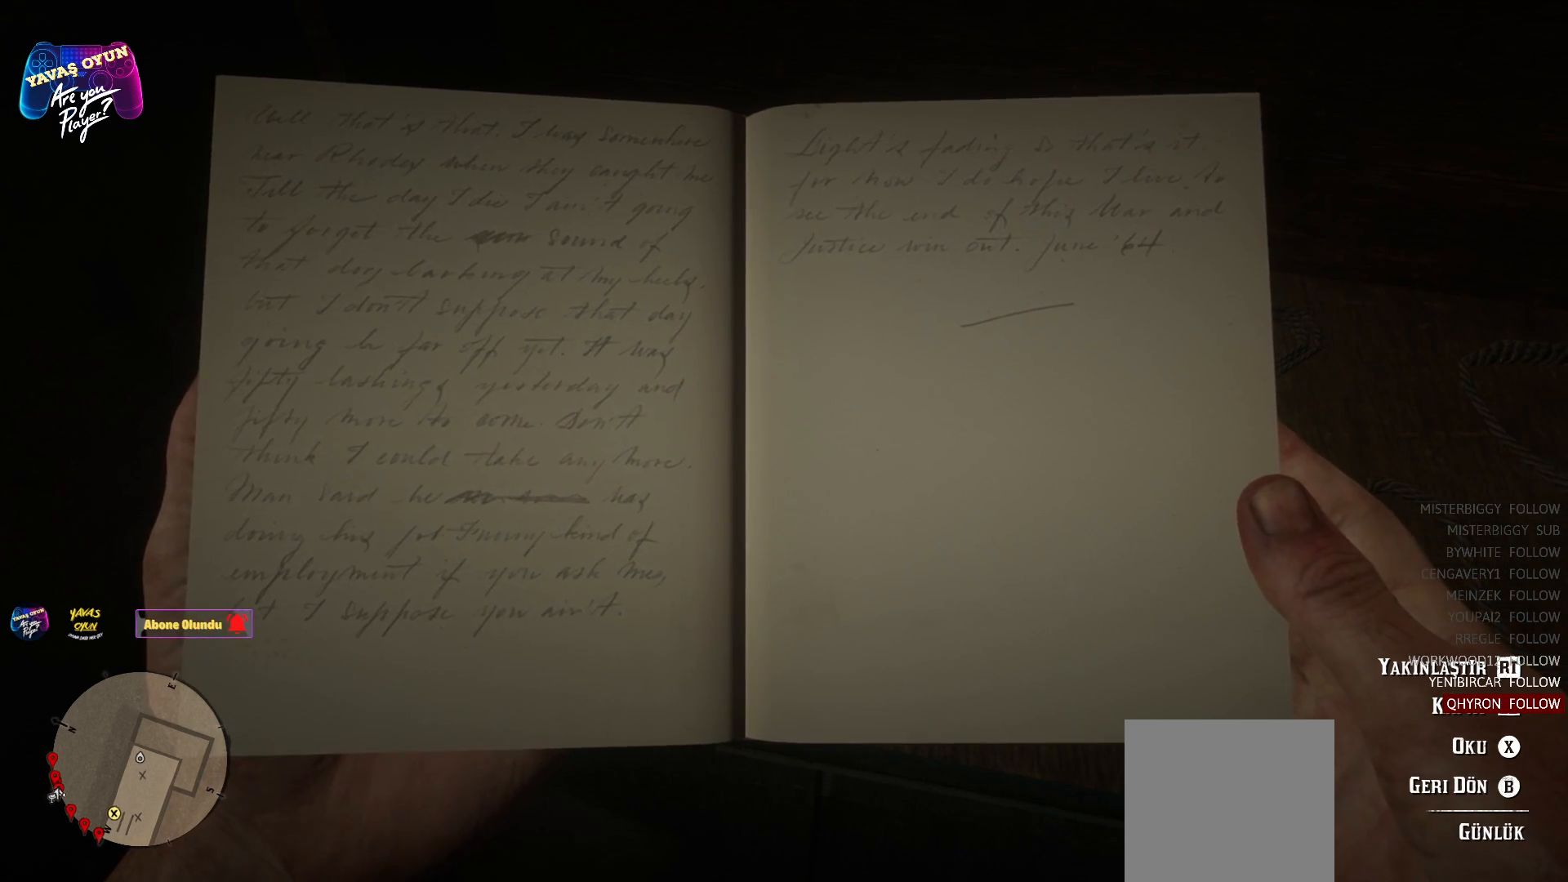
{"buttons": [], "left_stick": "center", "right_stick": "center", "events": []}
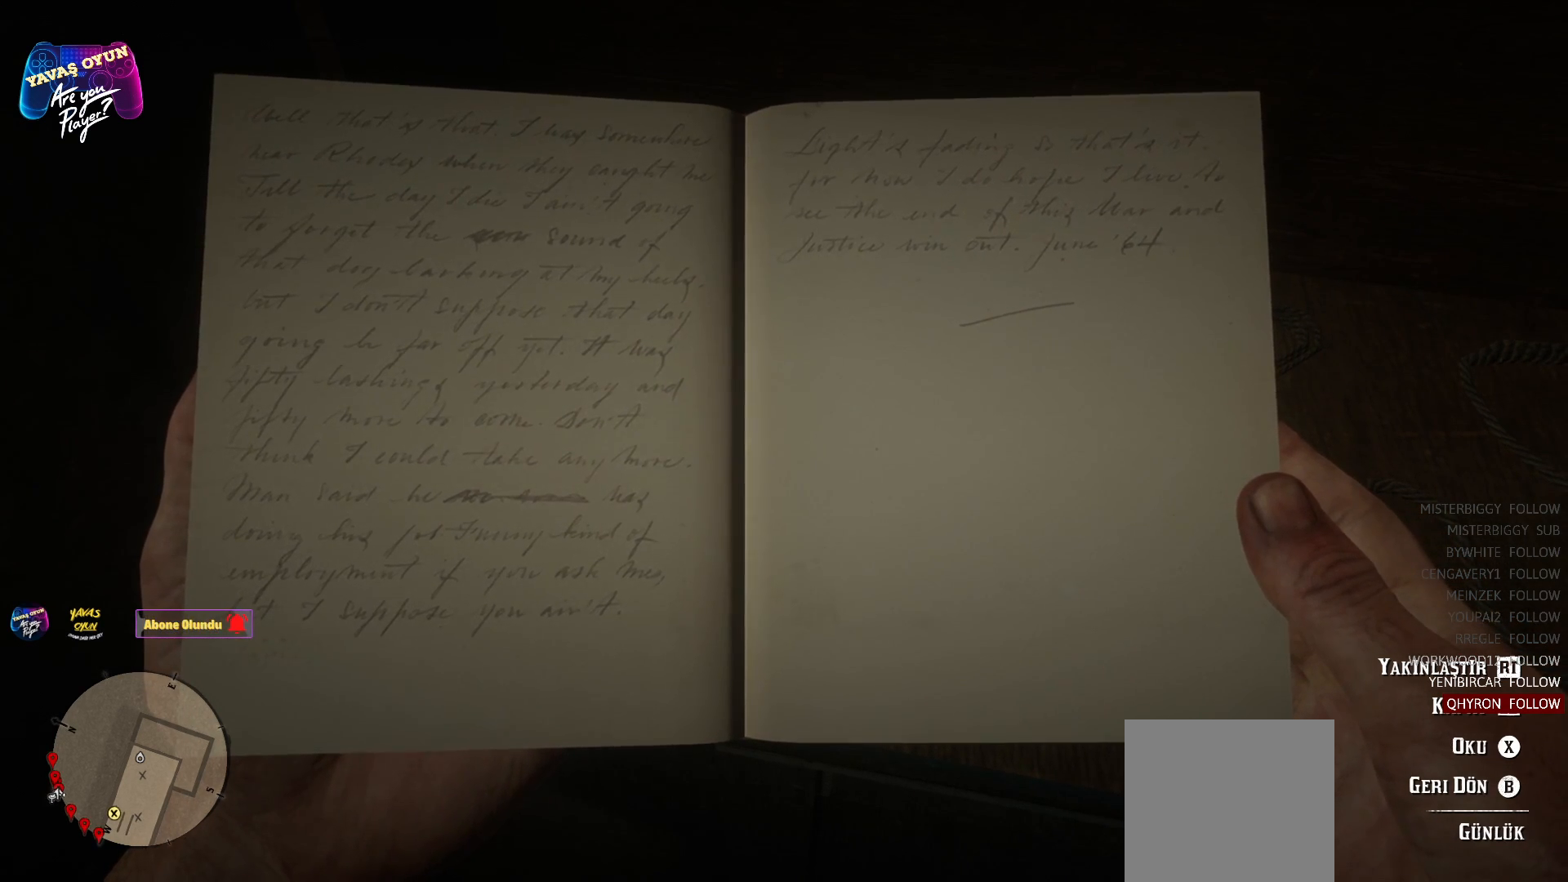
{"buttons": ["B"], "left_stick": "center", "right_stick": "center", "events": [[417, "B", "down"]]}
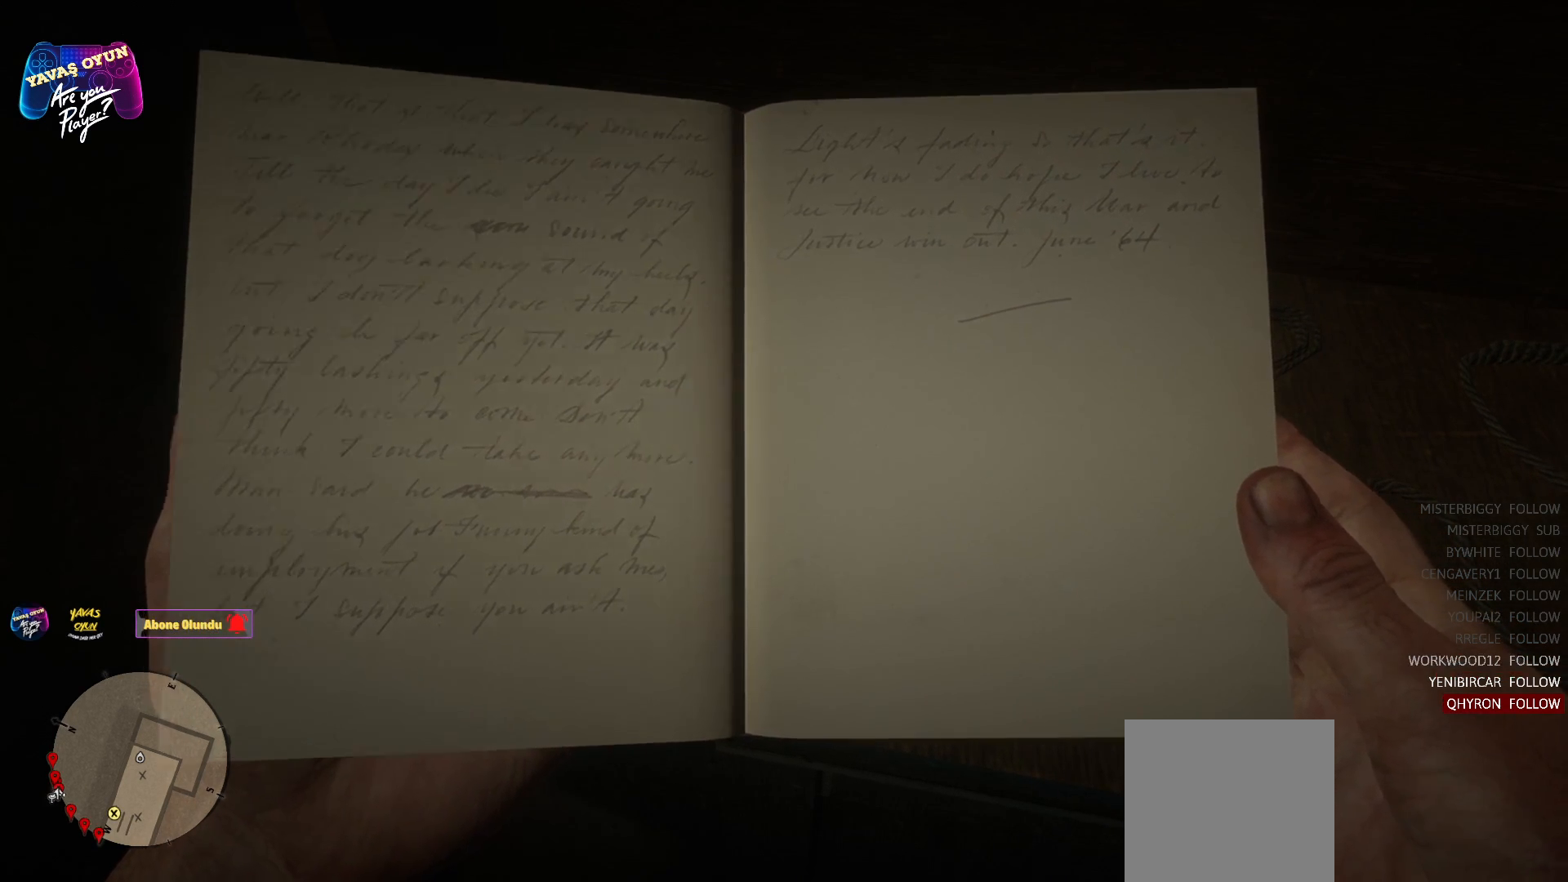
{"buttons": [], "left_stick": "center", "right_stick": "center", "events": [[33, "B", "up"]]}
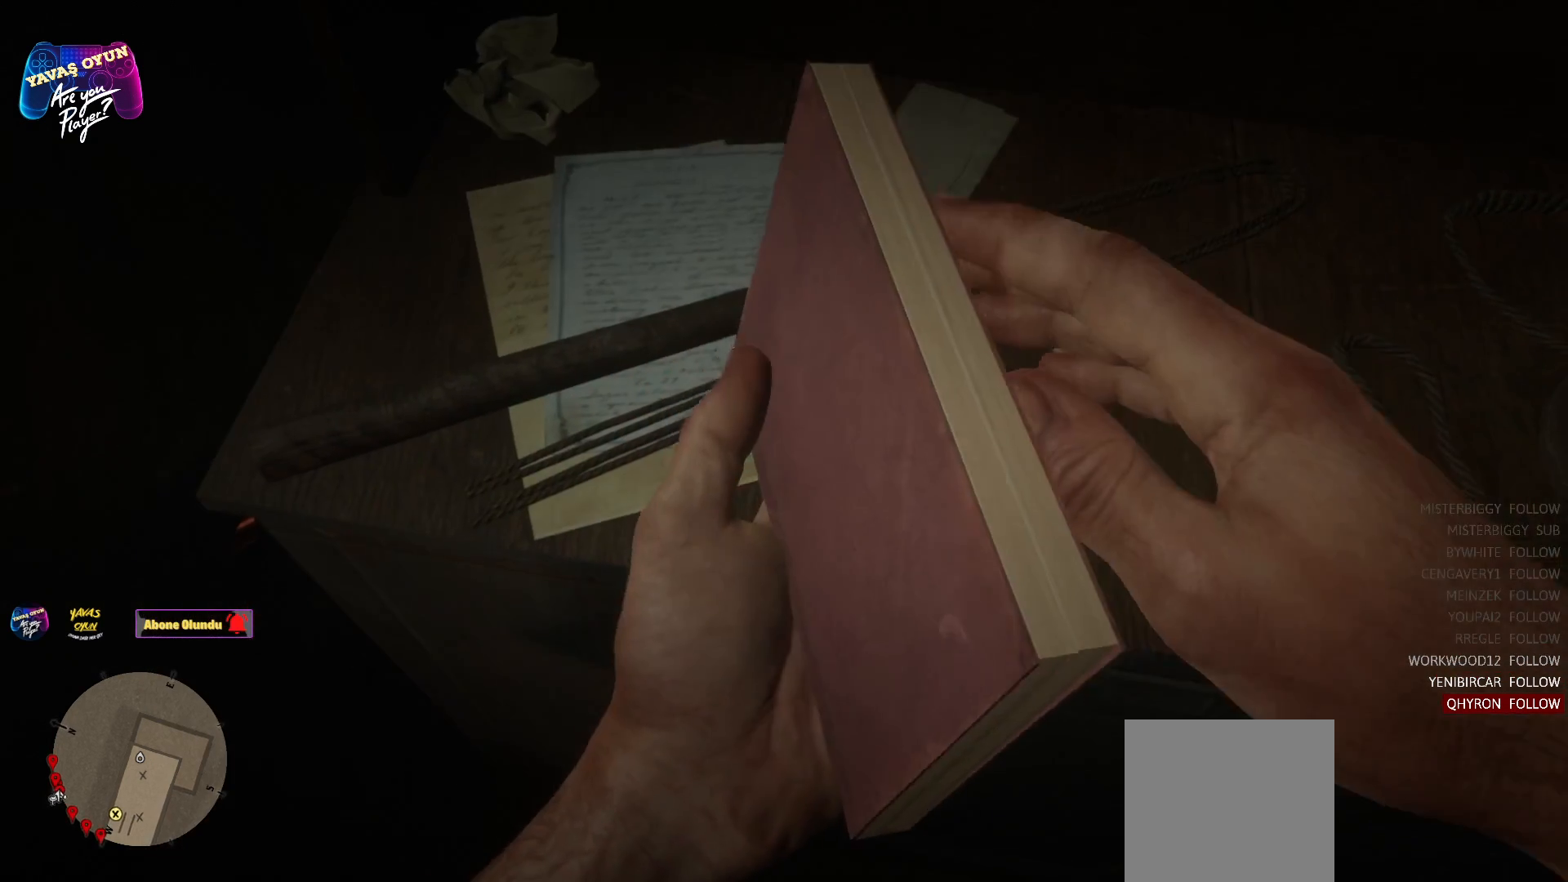
{"buttons": [], "left_stick": "center", "right_stick": "center", "events": [[117, "right_stick", "right"], [500, "right_stick", "center"]]}
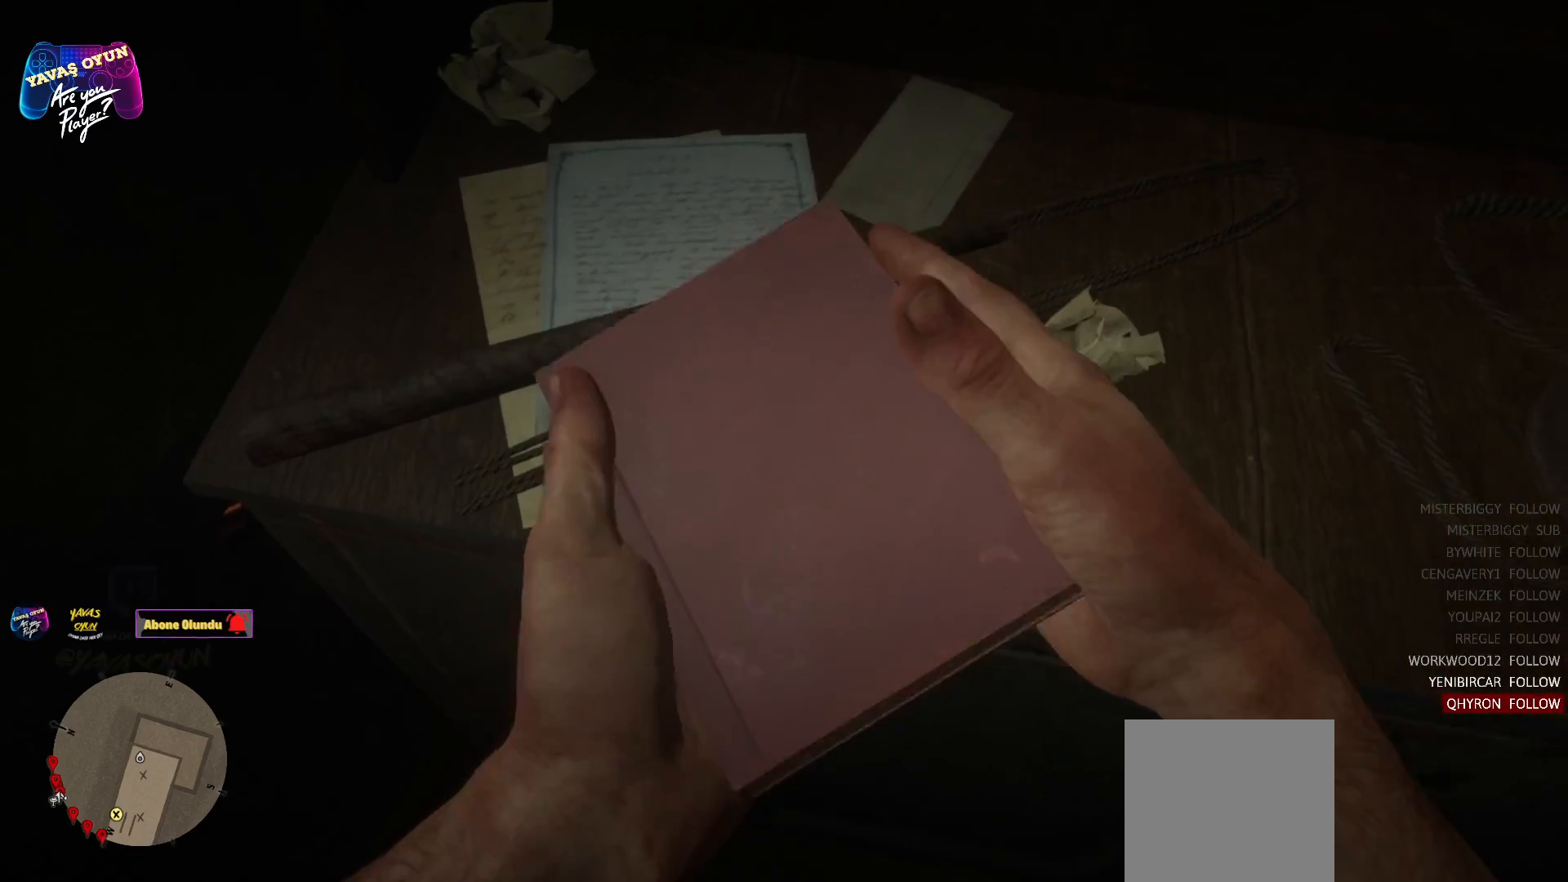
{"buttons": [], "left_stick": "center", "right_stick": "right", "events": [[500, "right_stick", "right"]]}
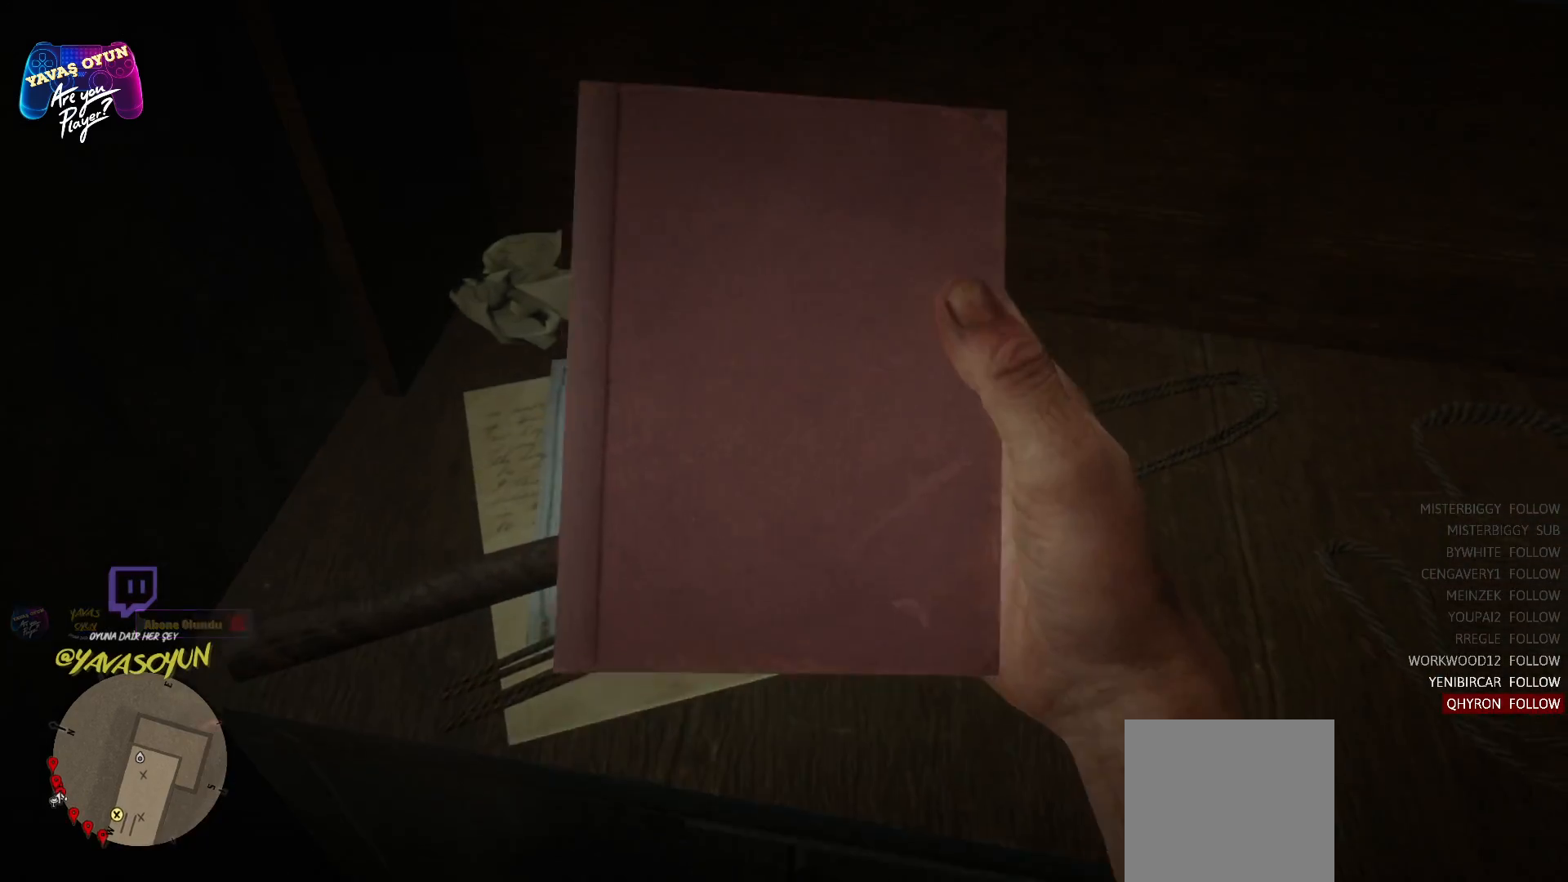
{"buttons": [], "left_stick": "center", "right_stick": "center", "events": [[333, "right_stick", "center"]]}
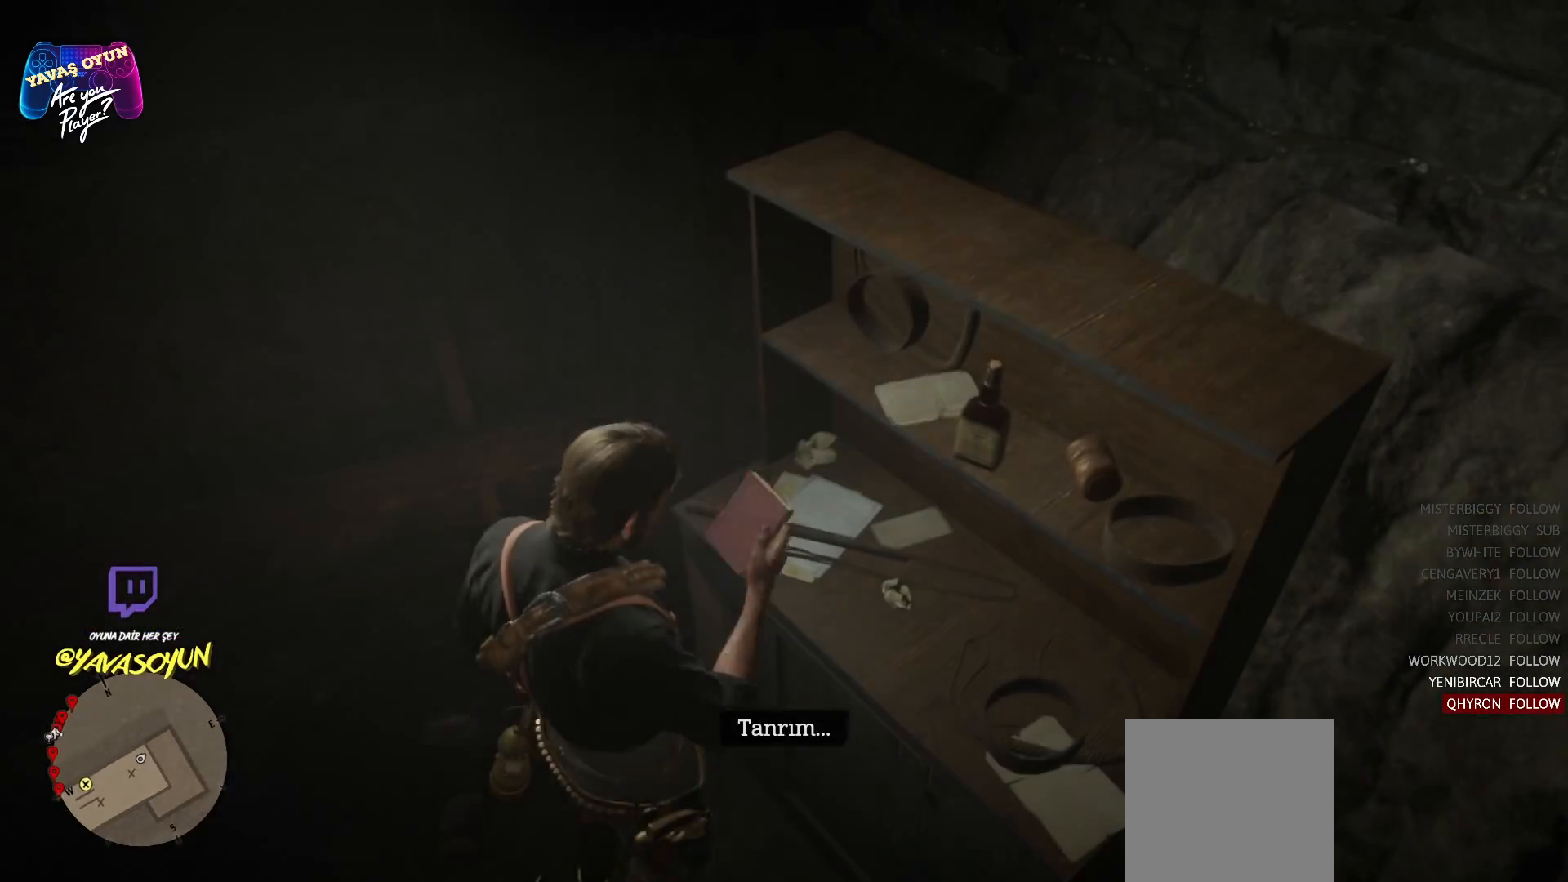
{"buttons": [], "left_stick": "center", "right_stick": "center", "events": []}
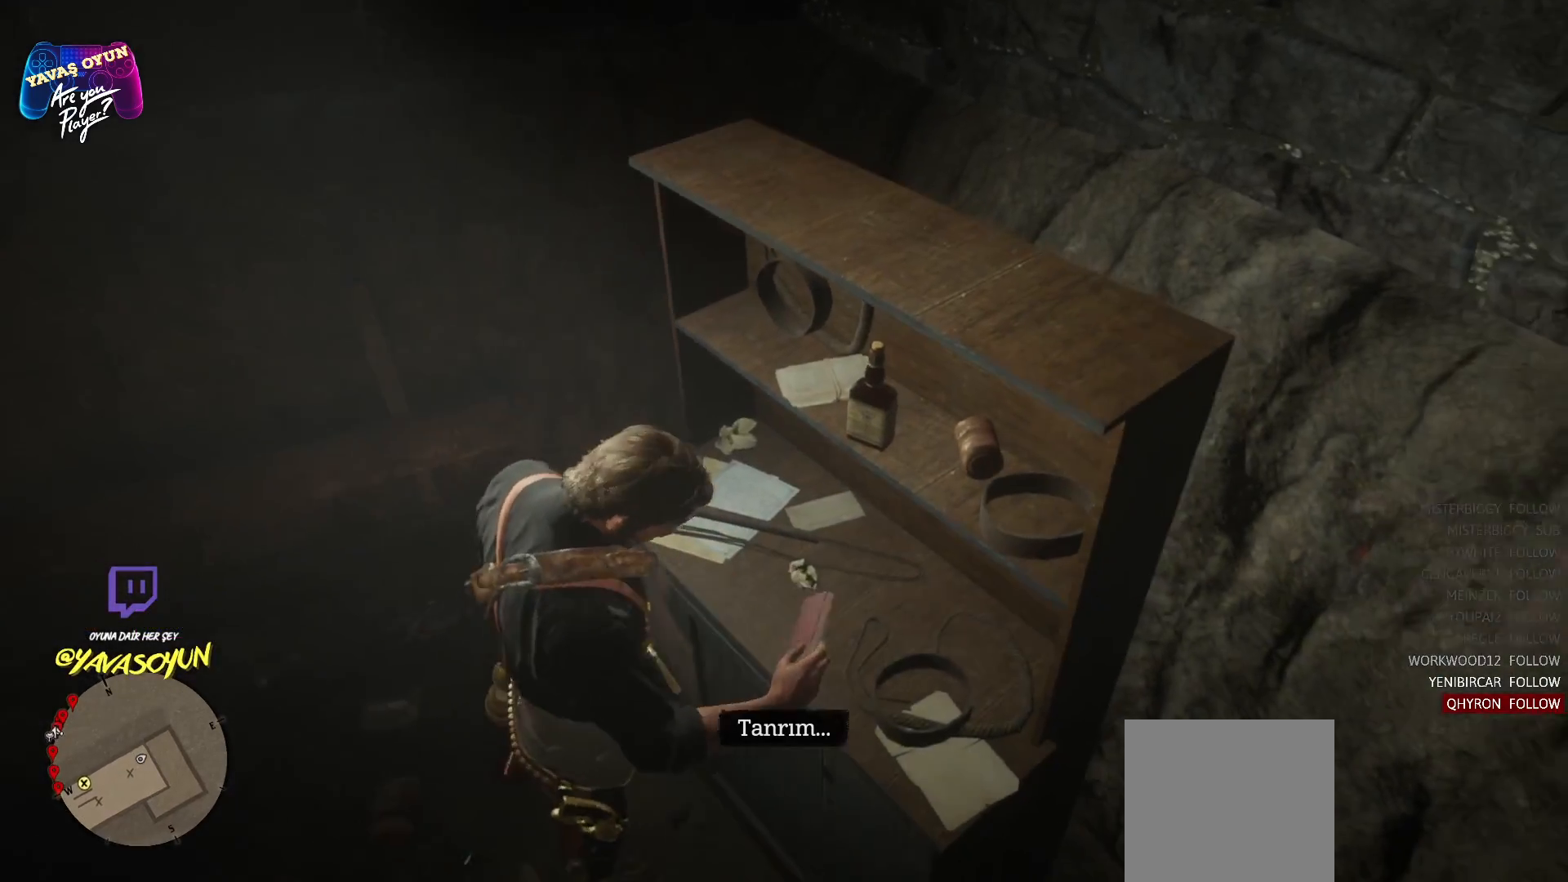
{"buttons": [], "left_stick": "center", "right_stick": "right", "events": [[333, "right_stick", "right"]]}
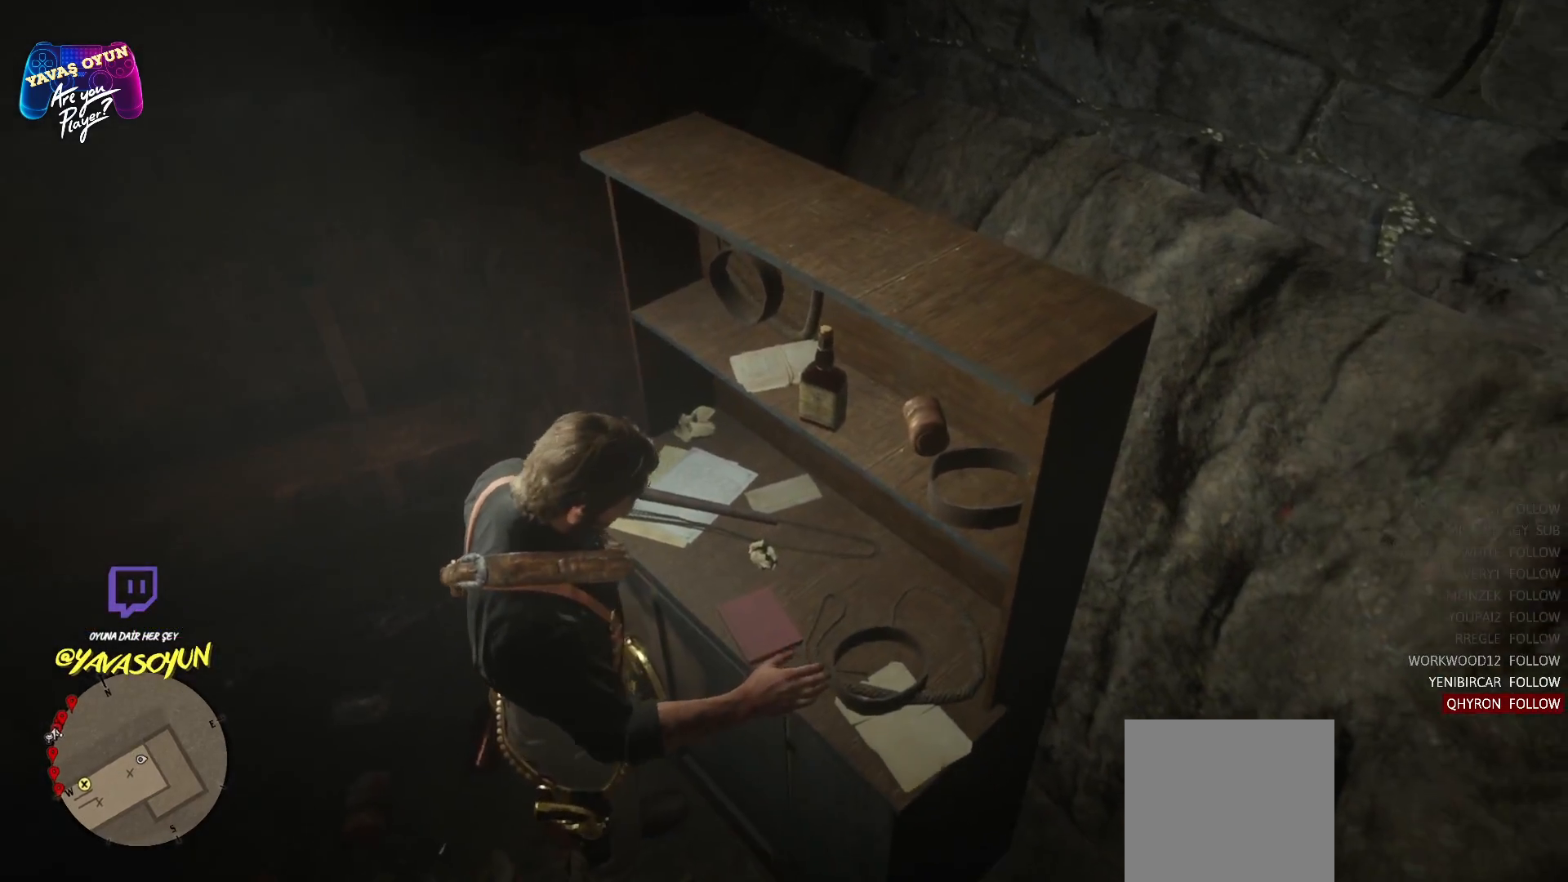
{"buttons": [], "left_stick": "center", "right_stick": "center", "events": [[300, "right_stick", "center"]]}
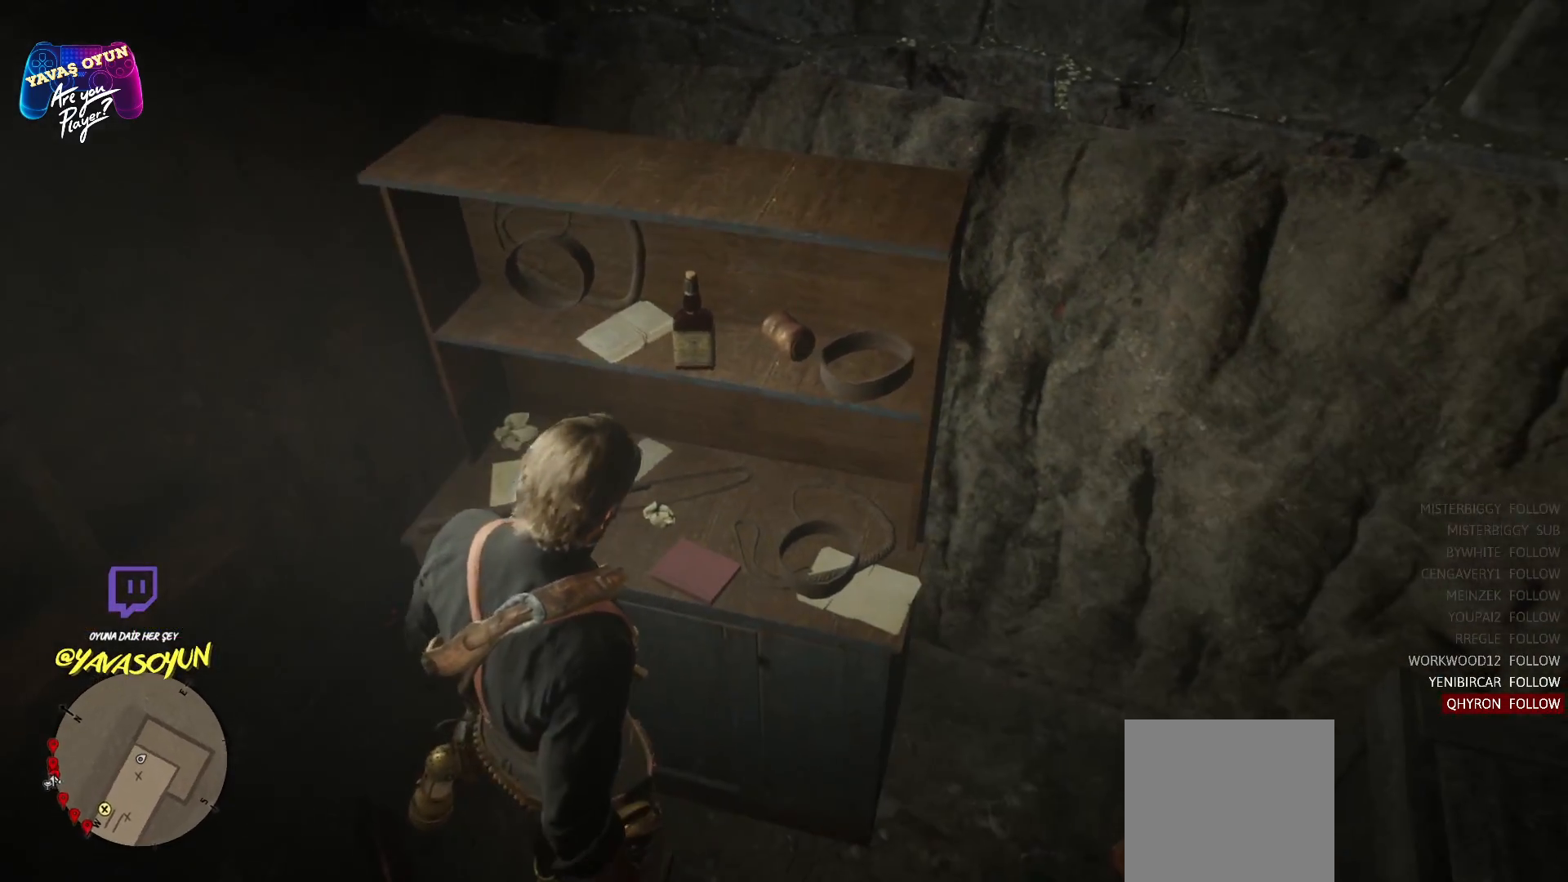
{"buttons": [], "left_stick": "center", "right_stick": "right", "events": [[267, "right_stick", "right"]]}
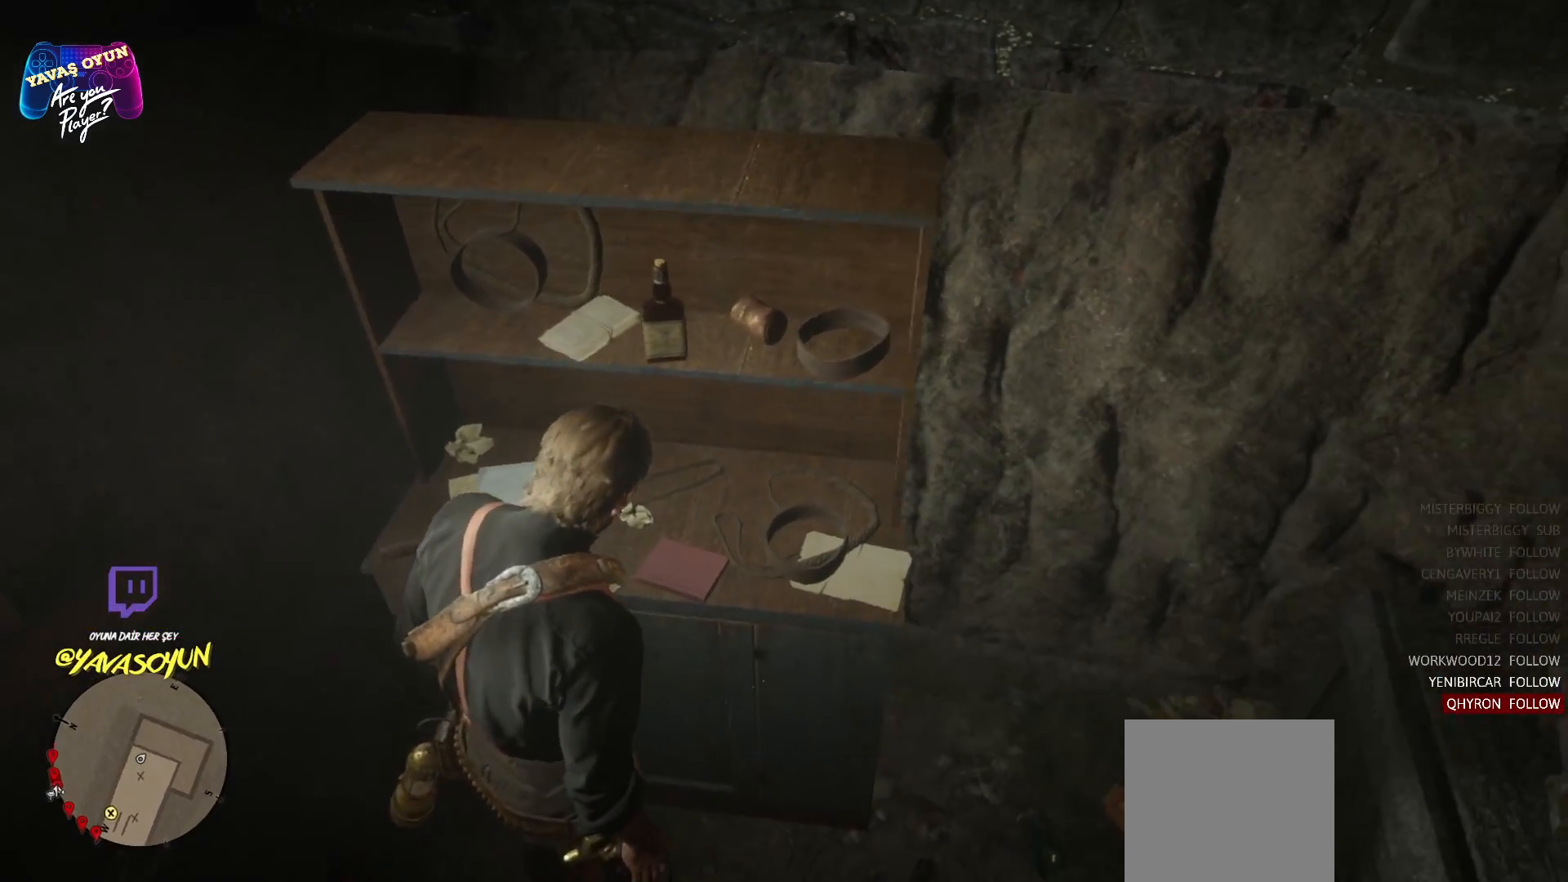
{"buttons": [], "left_stick": "center", "right_stick": "center", "events": [[117, "right_stick", "center"]]}
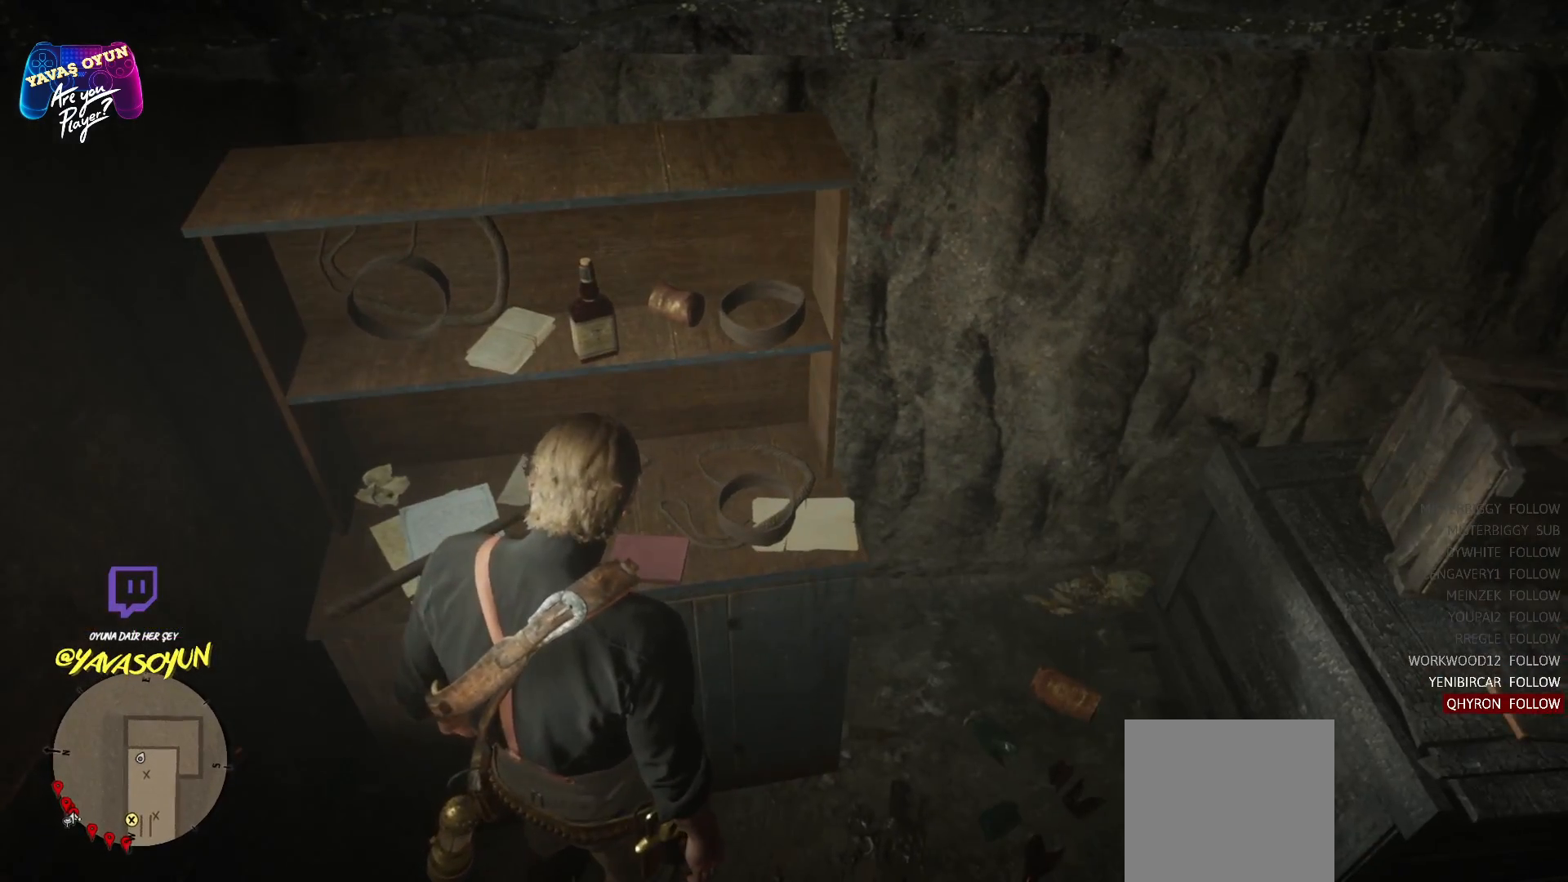
{"buttons": [], "left_stick": "right", "right_stick": "right", "events": [[467, "left_stick", "right"], [467, "right_stick", "right"]]}
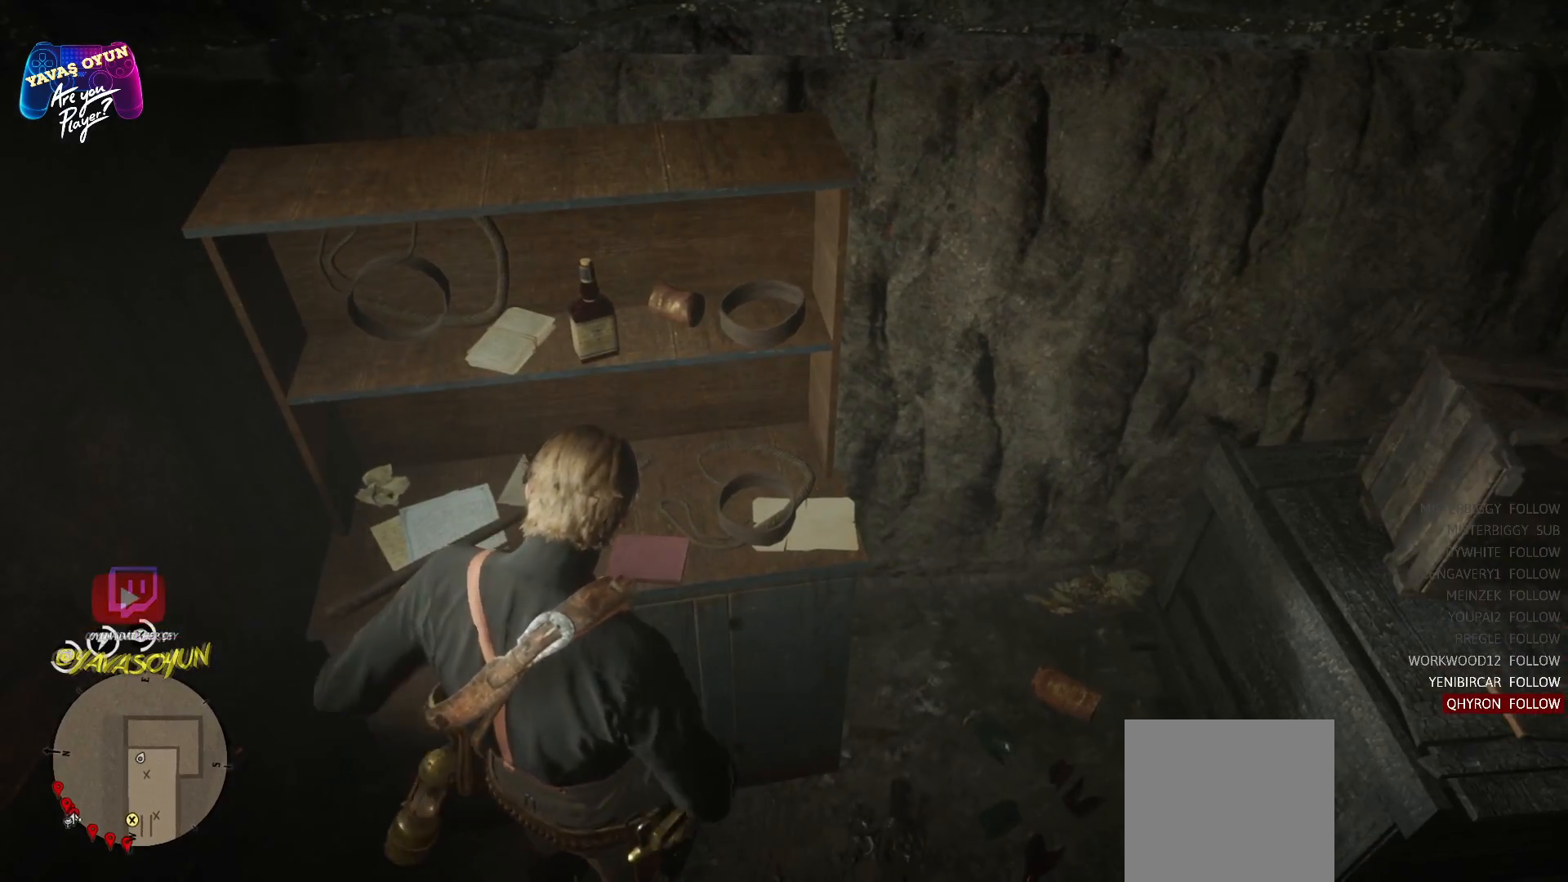
{"buttons": [], "left_stick": "right", "right_stick": "center", "events": [[433, "right_stick", "center"]]}
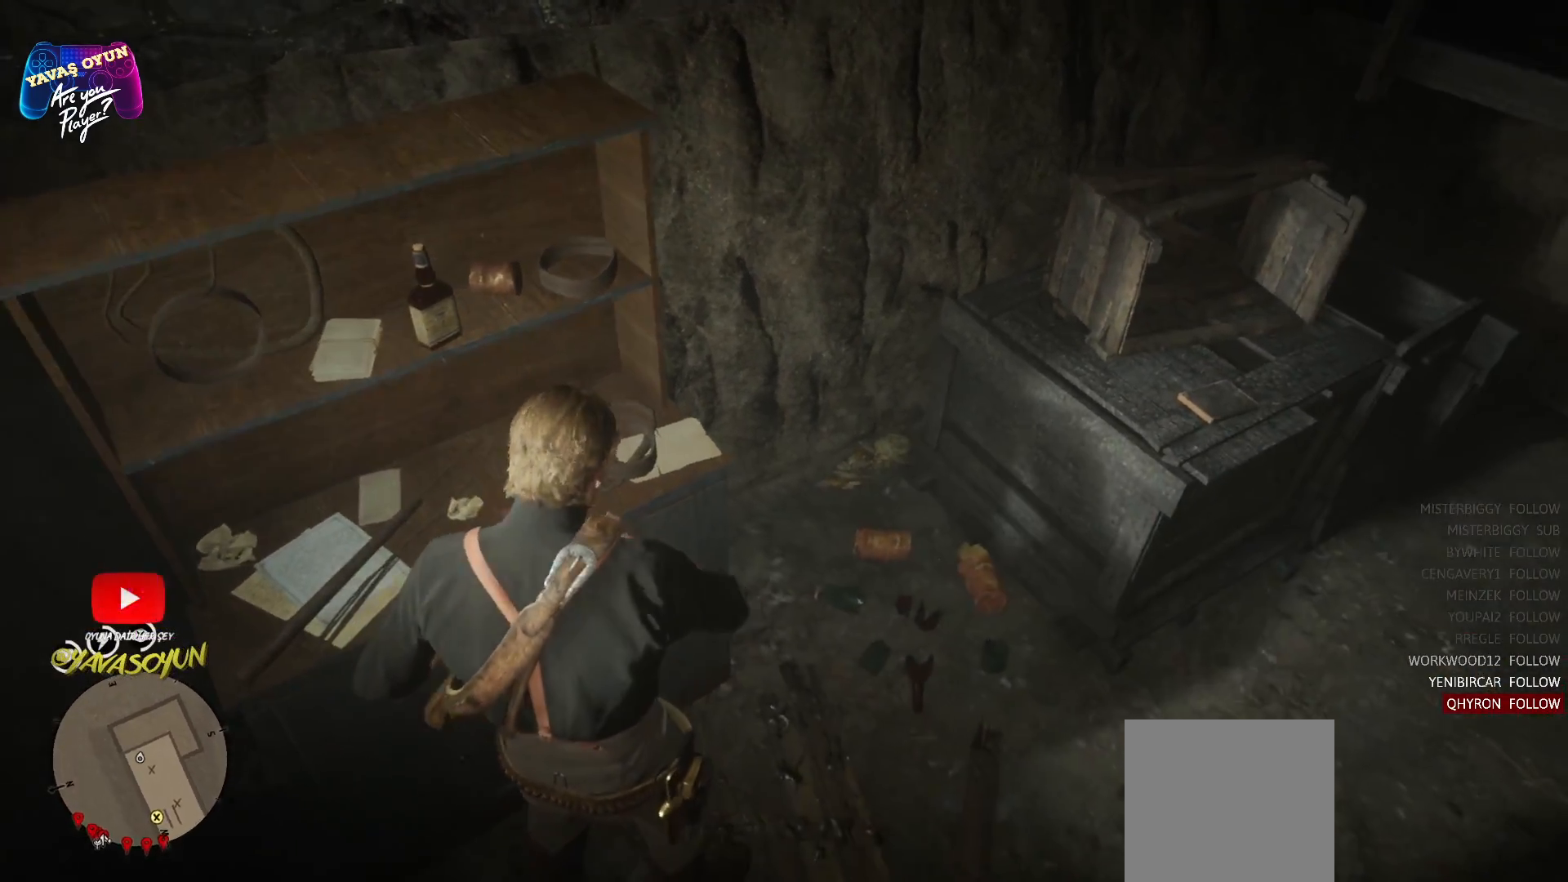
{"buttons": [], "left_stick": "right", "right_stick": "center", "events": []}